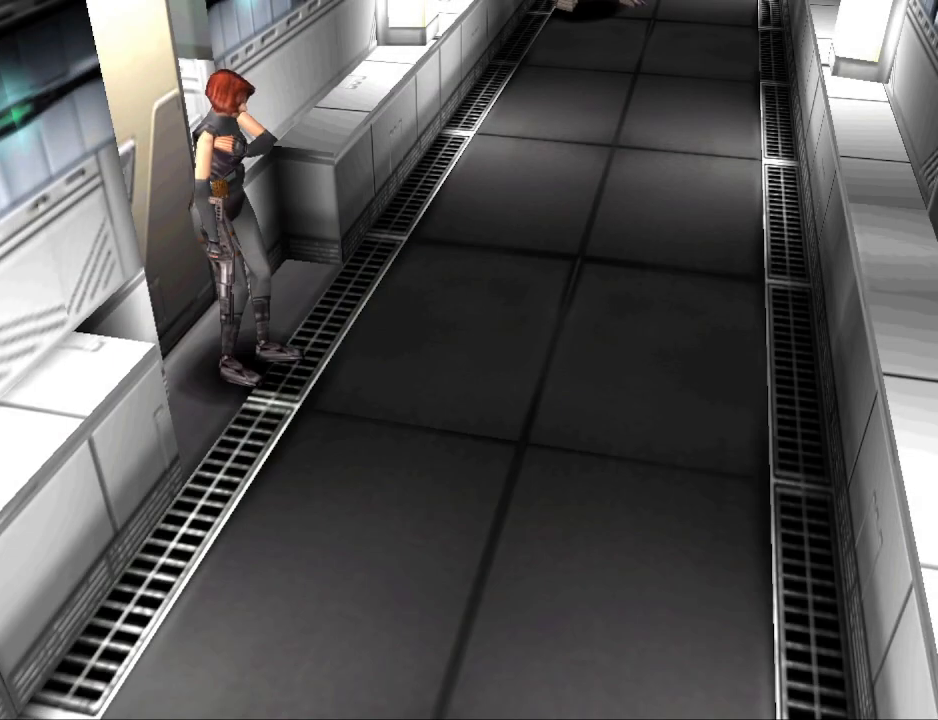
Gameplay with a controller (PlayStation layout); each line is a JSON object with the inputs held at the frame after it. "events" lists button and stick changes between this image and that frame as [ms after this image, input, new state], when the widget could be followed in between. Not read: R1 left_stick right_stick.
{"buttons": ["DPAD_UP"], "events": [[433, "DPAD_UP", "down"]]}
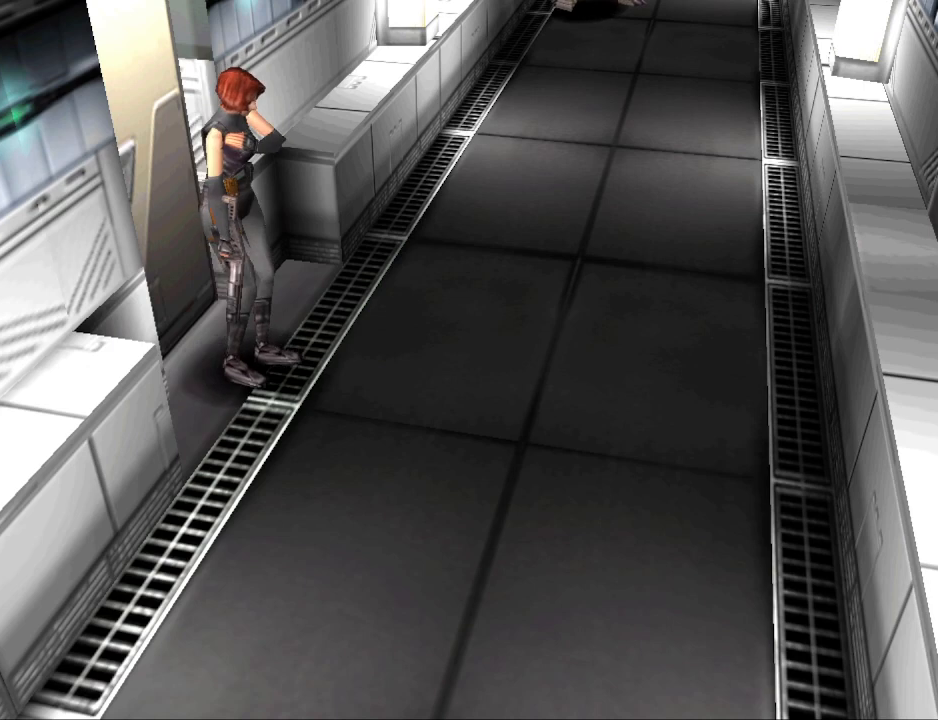
{"buttons": [], "events": [[67, "DPAD_UP", "up"], [233, "DPAD_UP", "down"], [333, "DPAD_UP", "up"], [367, "R2", "down"], [467, "R2", "up"]]}
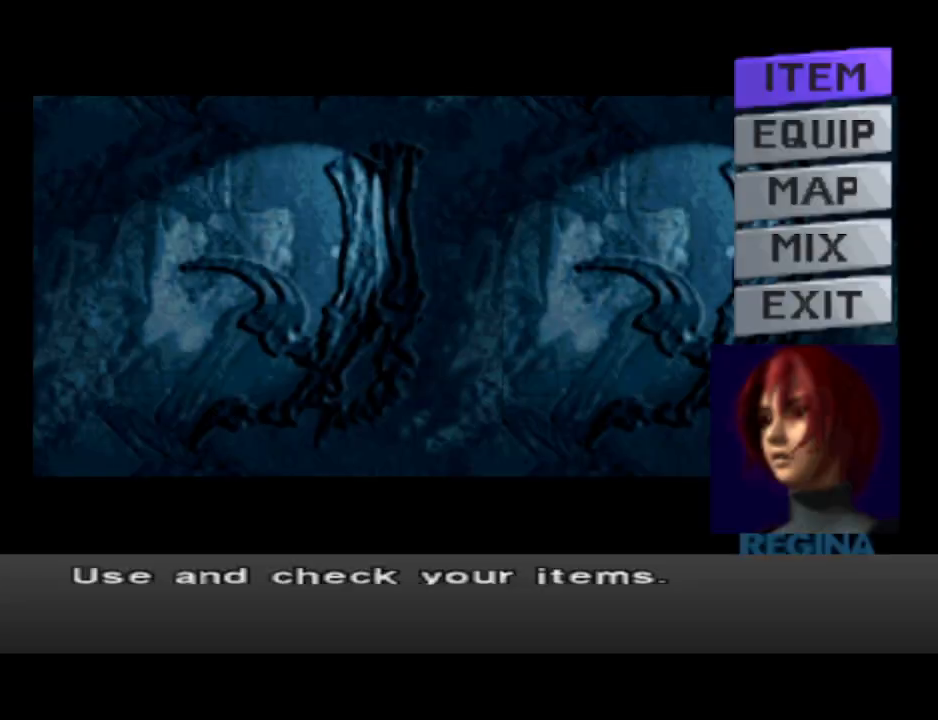
{"buttons": [], "events": [[133, "DPAD_DOWN", "down"], [200, "DPAD_DOWN", "up"], [333, "DPAD_DOWN", "down"], [467, "DPAD_DOWN", "up"]]}
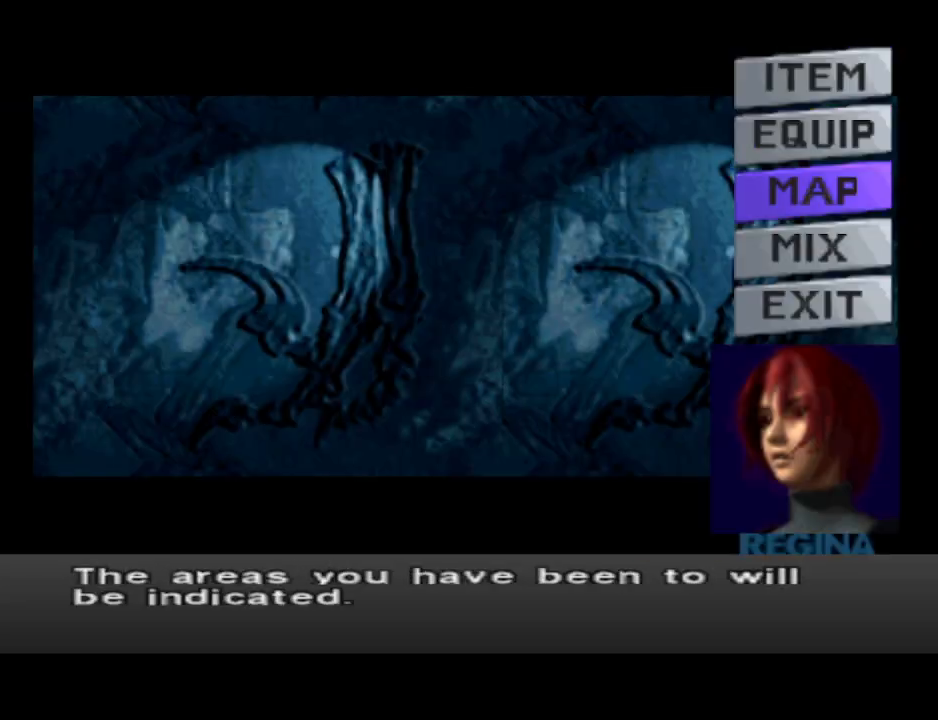
{"buttons": [], "events": [[33, "CROSS", "down"], [167, "CROSS", "up"]]}
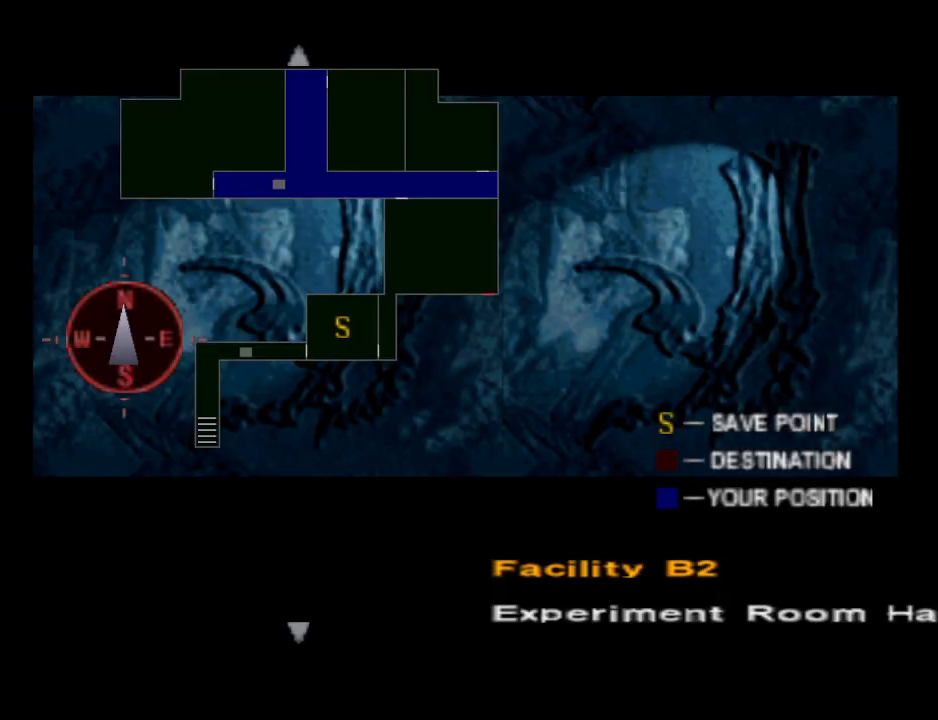
{"buttons": [], "events": []}
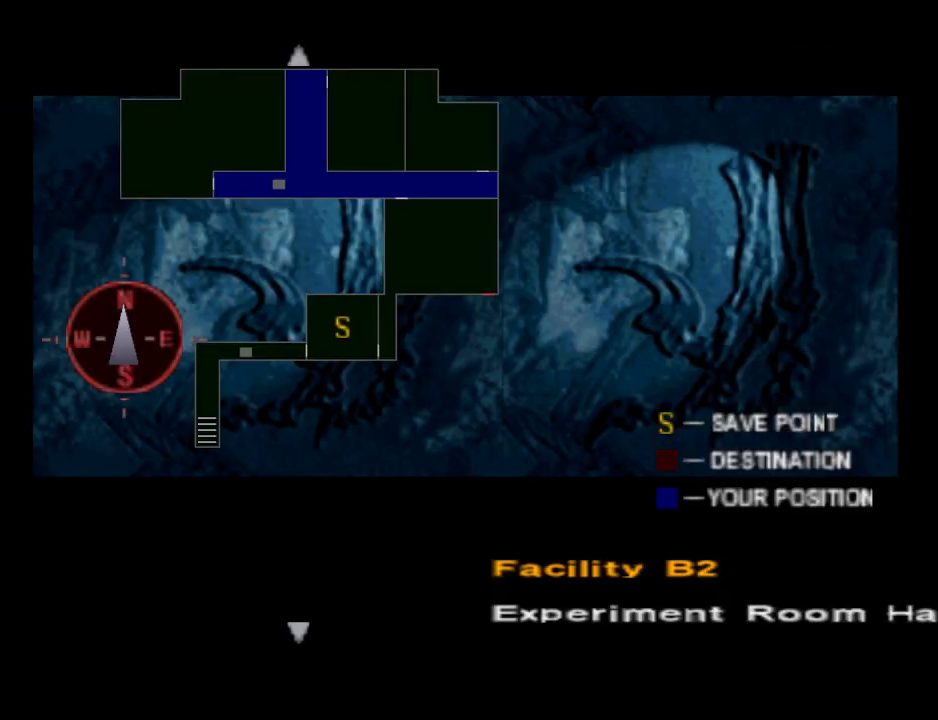
{"buttons": [], "events": []}
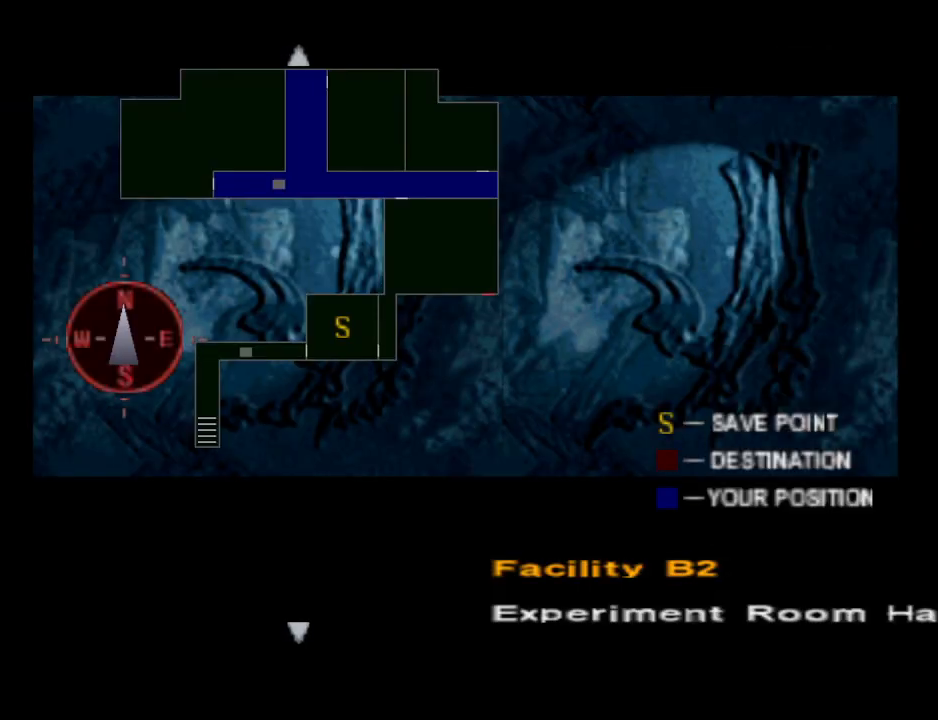
{"buttons": [], "events": []}
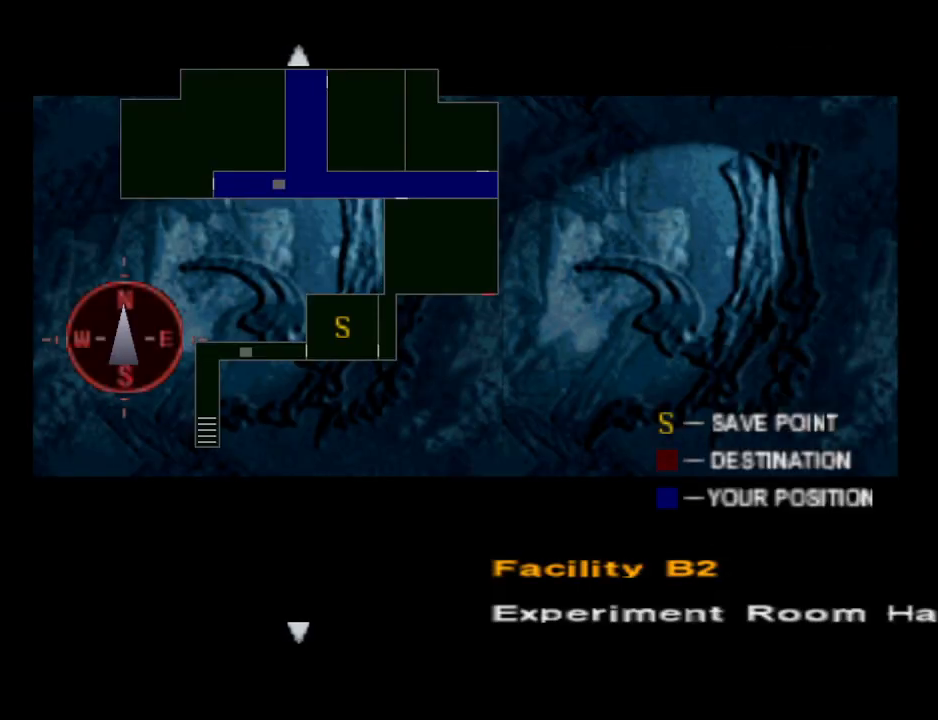
{"buttons": [], "events": []}
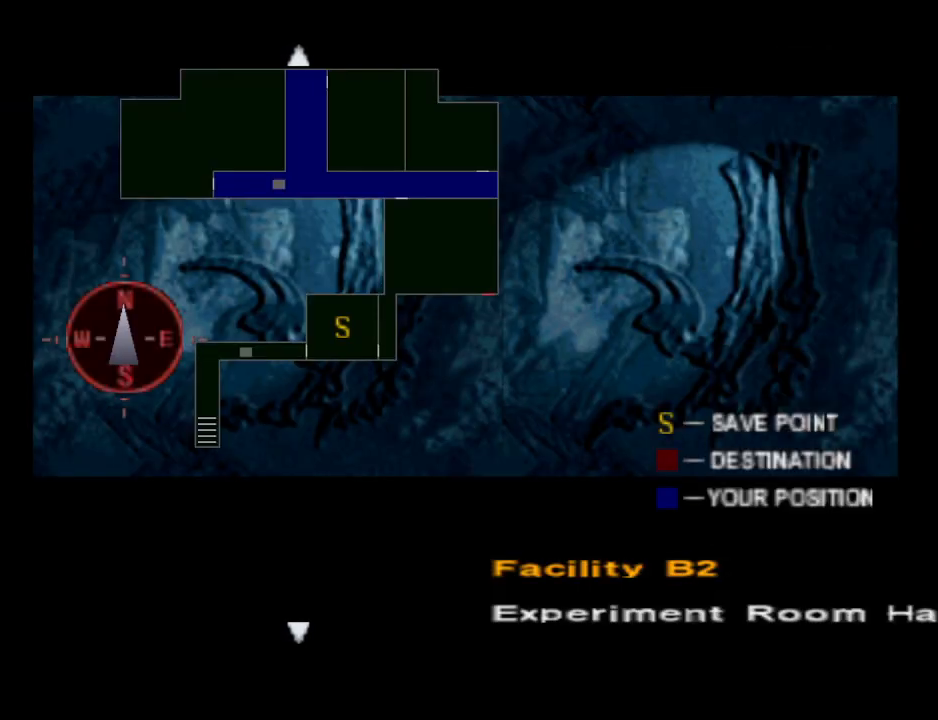
{"buttons": [], "events": []}
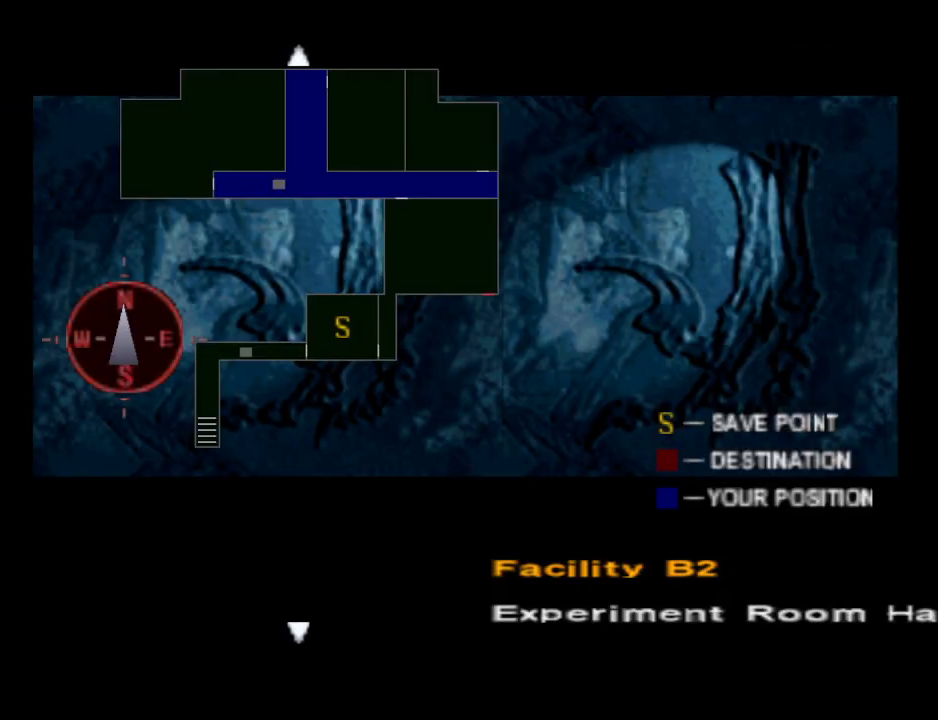
{"buttons": [], "events": []}
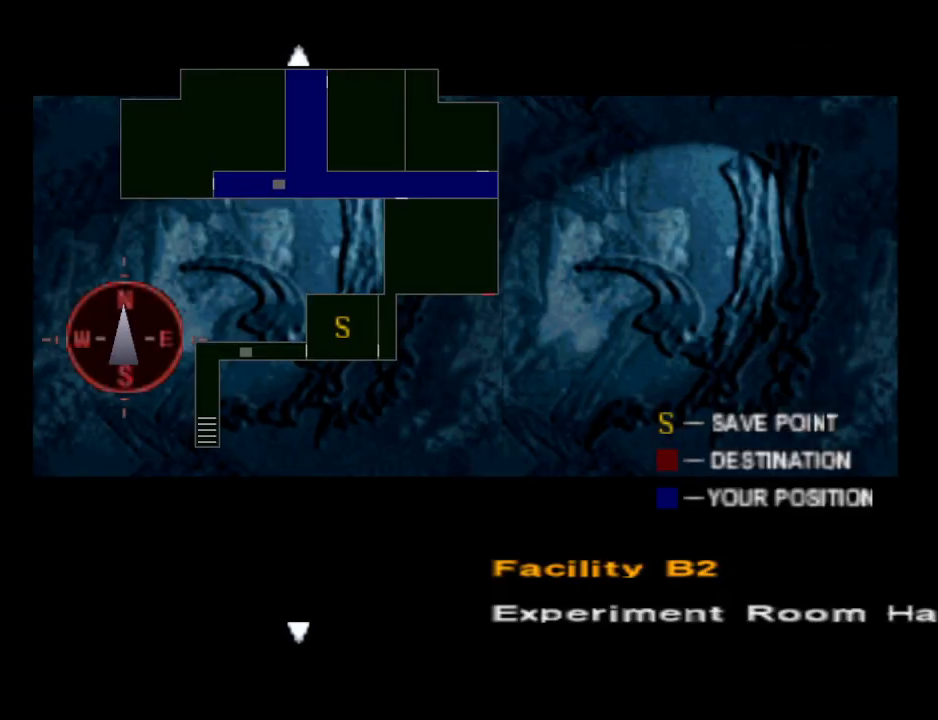
{"buttons": ["CIRCLE"], "events": [[433, "CIRCLE", "down"]]}
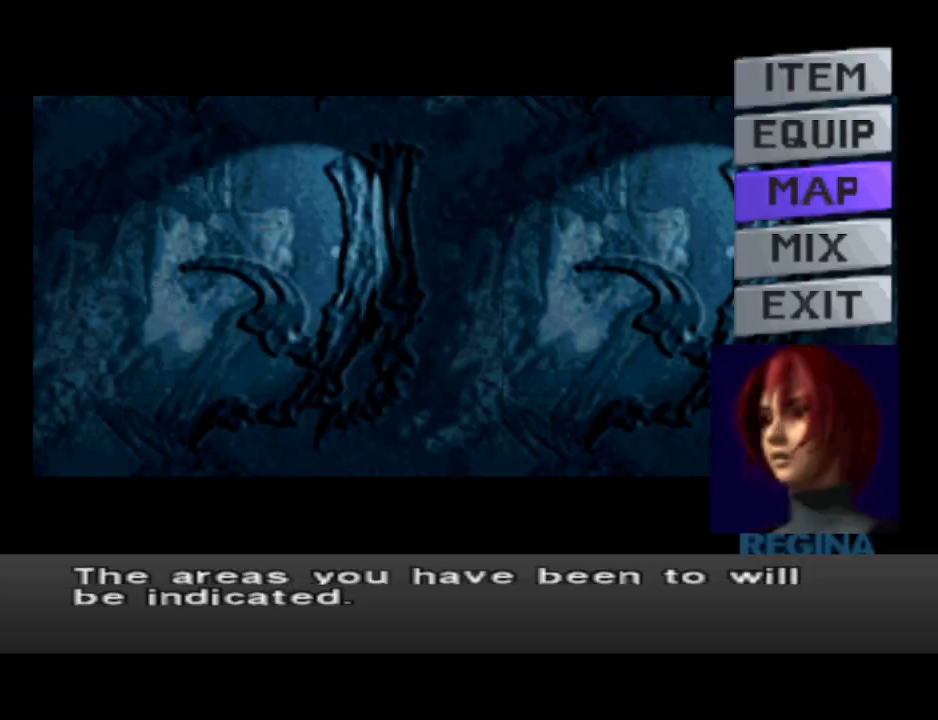
{"buttons": [], "events": [[67, "CIRCLE", "up"], [267, "CIRCLE", "down"], [367, "CIRCLE", "up"]]}
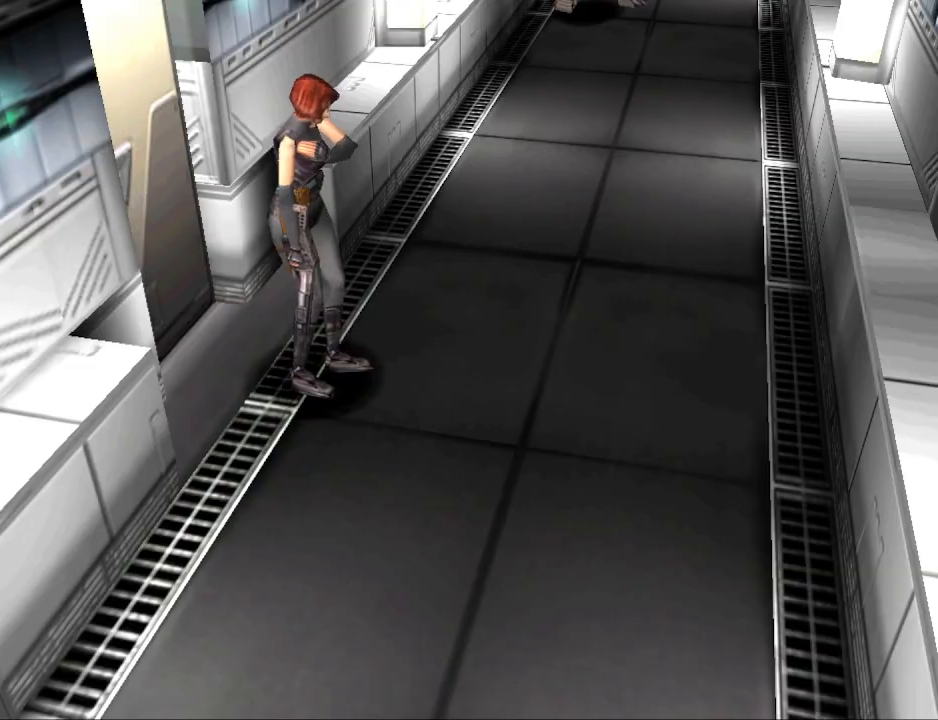
{"buttons": ["CIRCLE", "DPAD_UP", "DPAD_RIGHT"], "events": [[33, "DPAD_UP", "down"], [67, "CIRCLE", "down"], [67, "DPAD_RIGHT", "down"]]}
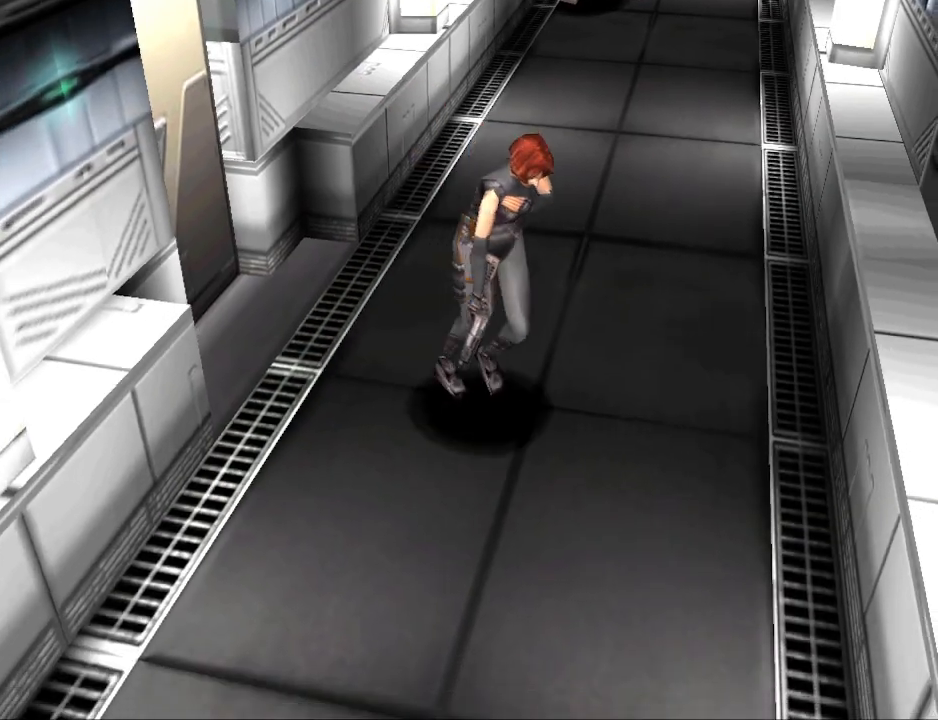
{"buttons": ["CIRCLE", "DPAD_UP"], "events": [[400, "DPAD_RIGHT", "up"]]}
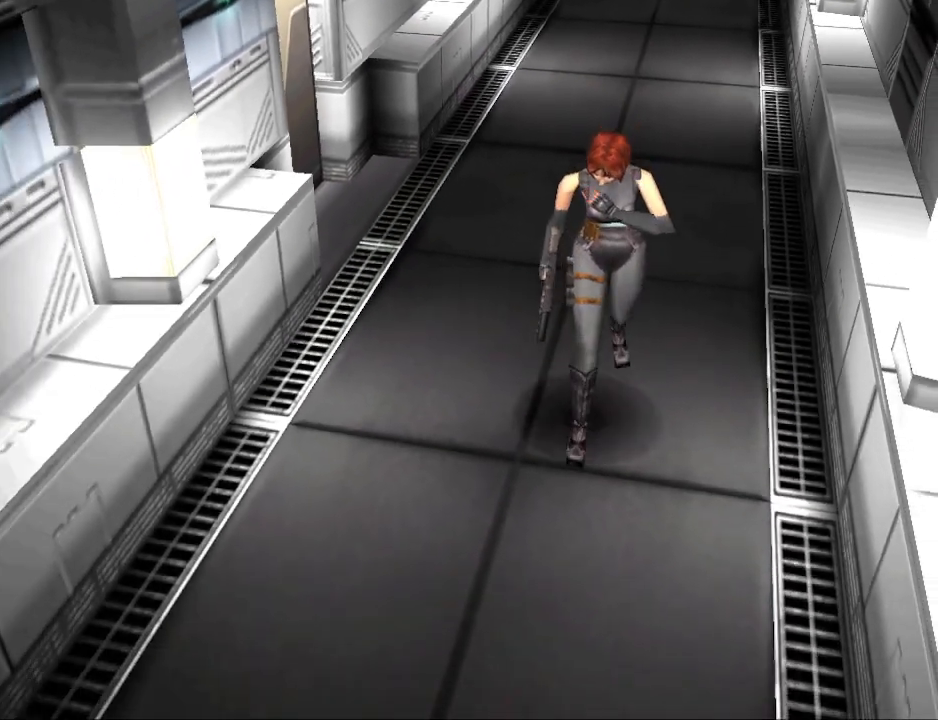
{"buttons": ["CIRCLE", "DPAD_UP"], "events": []}
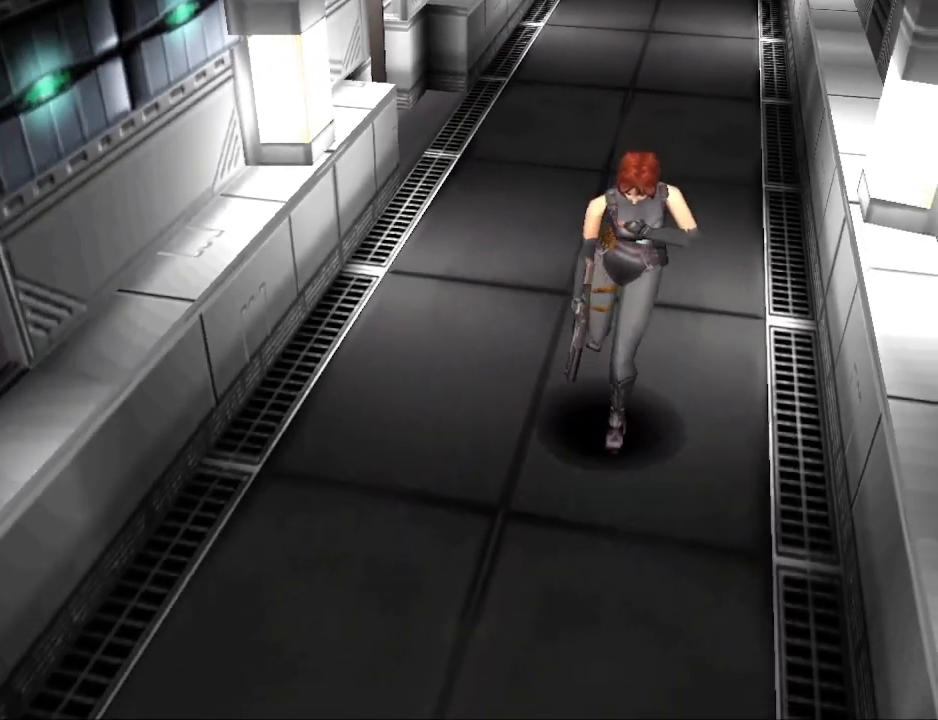
{"buttons": ["CIRCLE", "DPAD_UP"], "events": []}
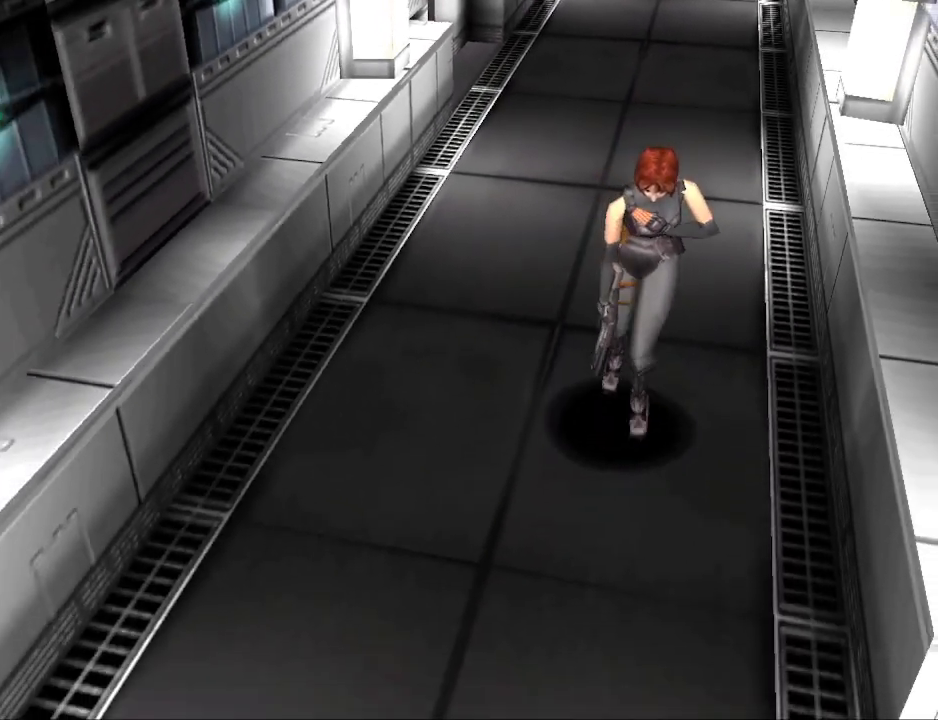
{"buttons": ["CIRCLE", "DPAD_UP"], "events": []}
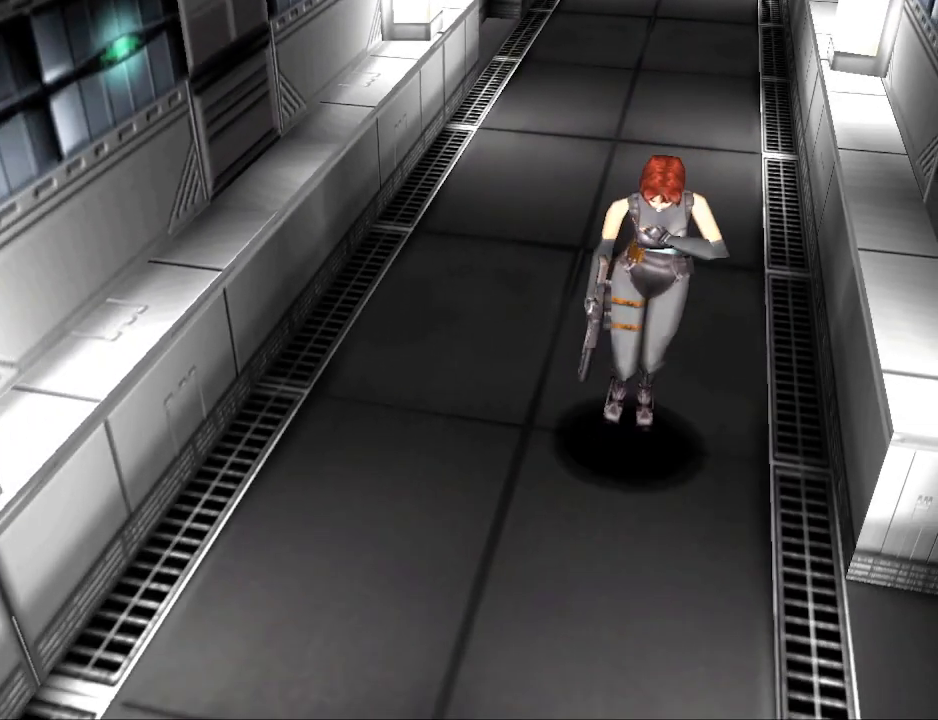
{"buttons": ["DPAD_UP"], "events": [[333, "DPAD_LEFT", "down"], [433, "CIRCLE", "up"], [500, "DPAD_LEFT", "up"]]}
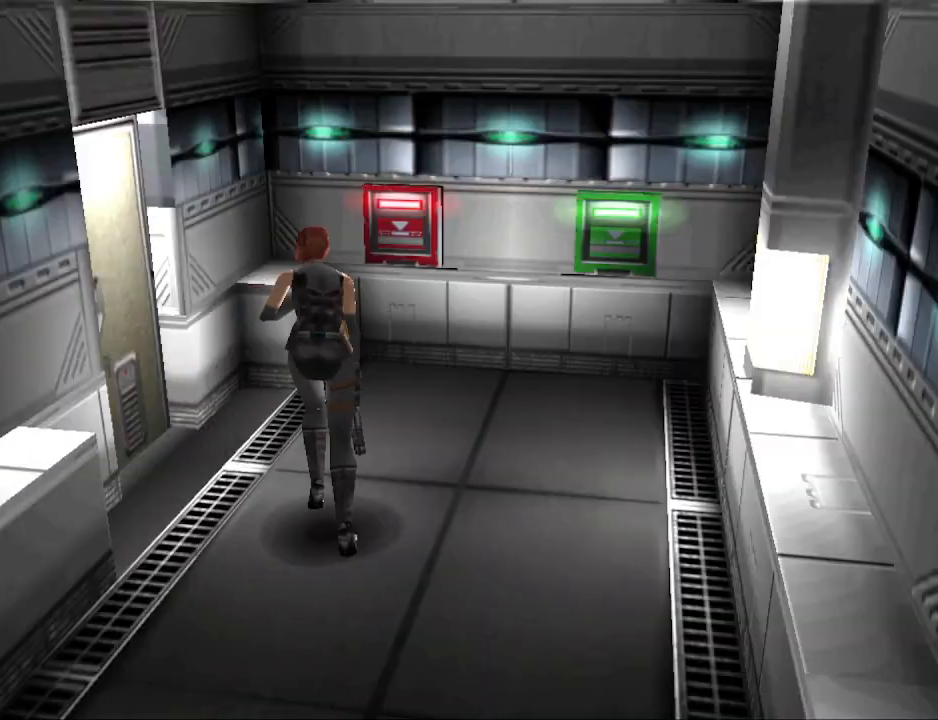
{"buttons": ["DPAD_LEFT"], "events": [[33, "DPAD_RIGHT", "down"], [167, "DPAD_RIGHT", "up"], [267, "DPAD_LEFT", "down"], [300, "DPAD_UP", "up"]]}
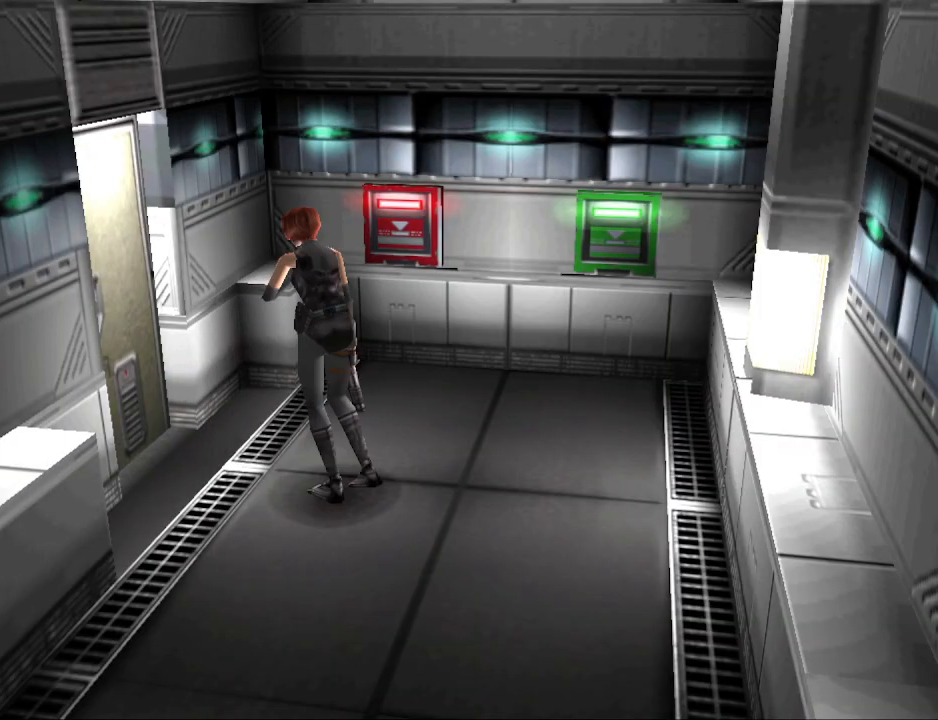
{"buttons": ["CIRCLE", "DPAD_UP", "DPAD_LEFT"], "events": [[100, "DPAD_LEFT", "up"], [100, "DPAD_UP", "down"], [267, "CIRCLE", "down"], [367, "DPAD_LEFT", "down"]]}
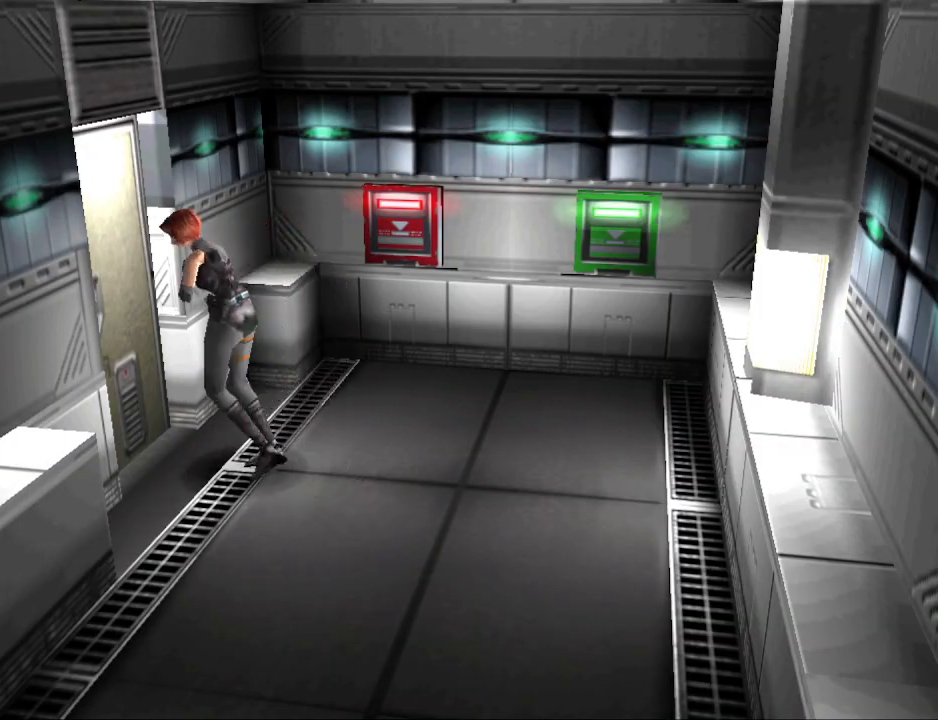
{"buttons": [], "events": [[67, "CIRCLE", "up"], [67, "DPAD_LEFT", "up"], [200, "DPAD_UP", "up"]]}
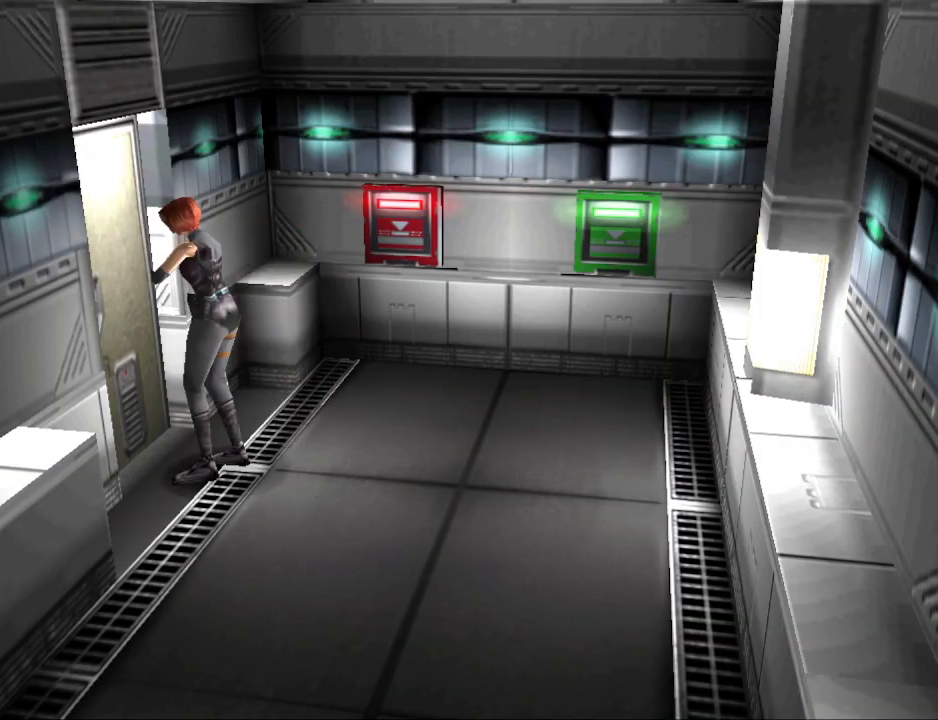
{"buttons": ["DPAD_DOWN"], "events": [[233, "R2", "down"], [333, "R2", "up"], [500, "DPAD_DOWN", "down"]]}
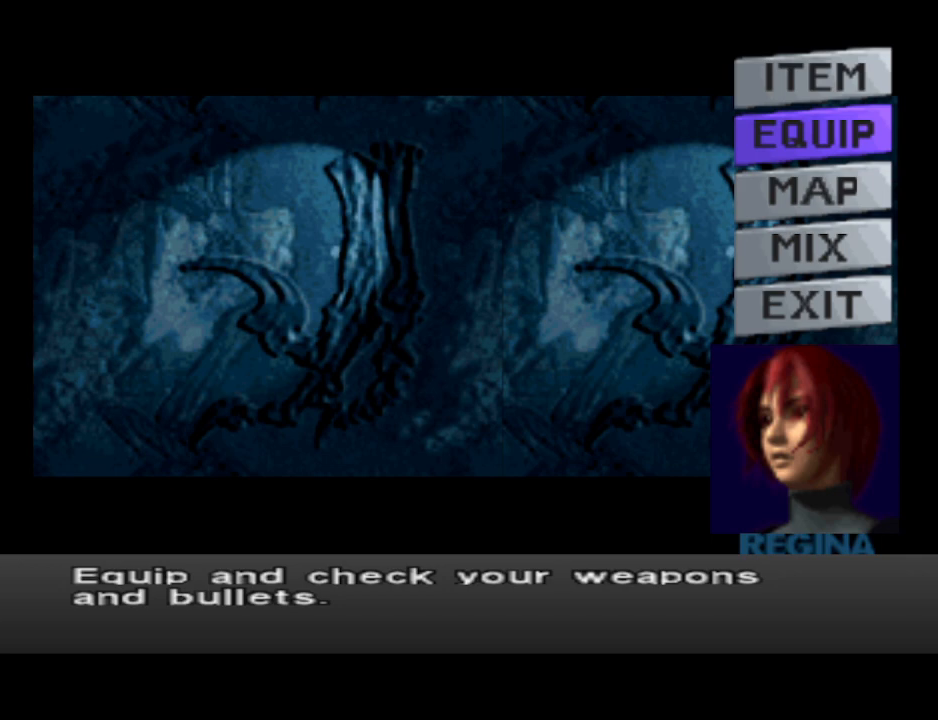
{"buttons": ["CROSS"], "events": [[100, "DPAD_DOWN", "up"], [167, "DPAD_DOWN", "down"], [267, "DPAD_DOWN", "up"], [400, "CROSS", "down"]]}
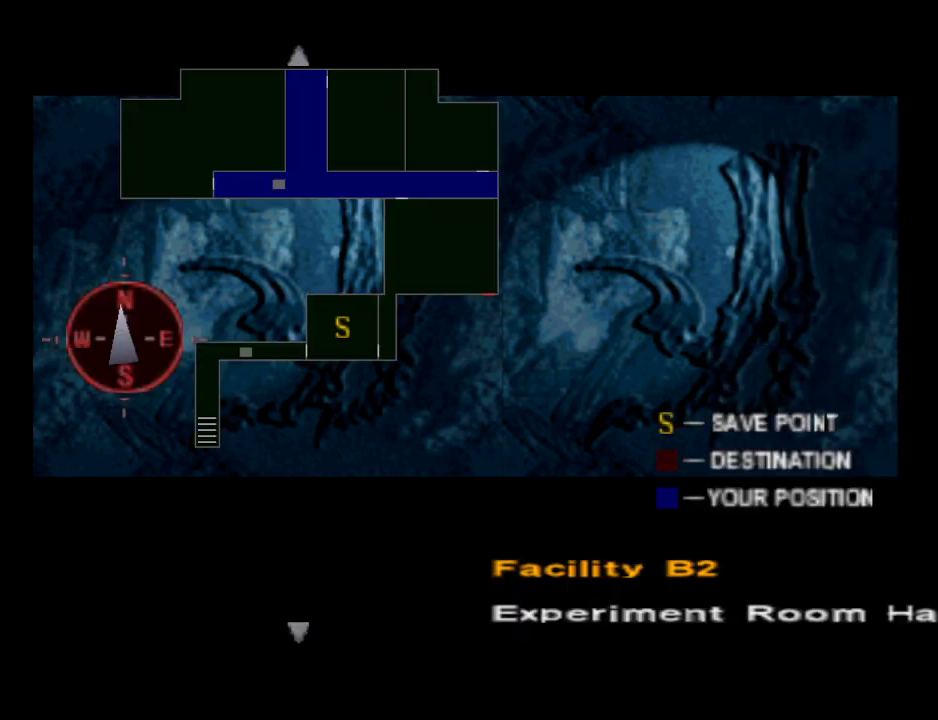
{"buttons": [], "events": [[33, "CROSS", "up"]]}
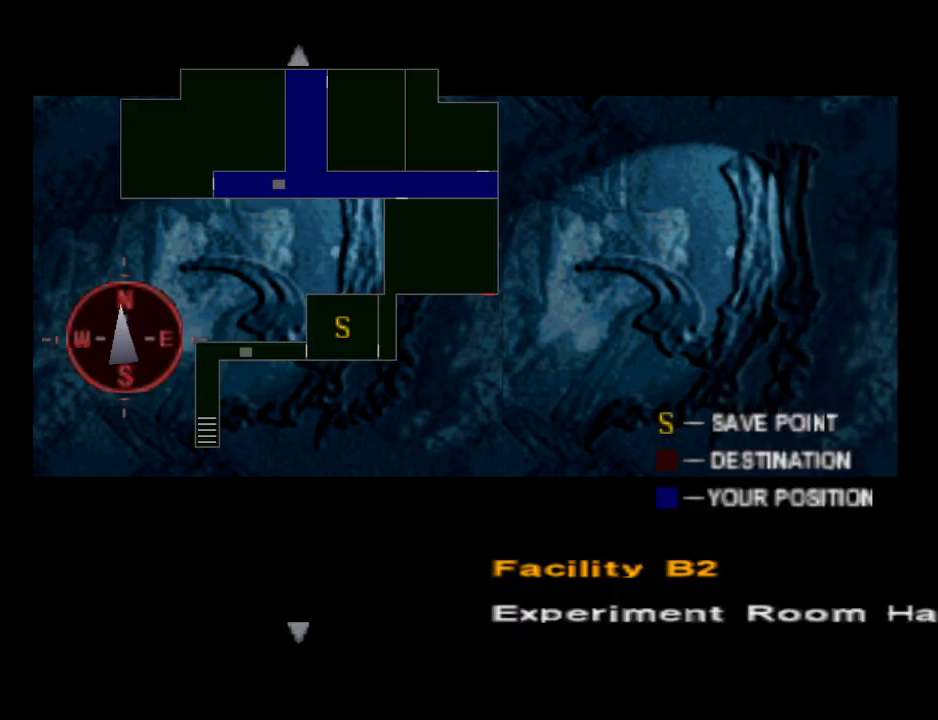
{"buttons": [], "events": []}